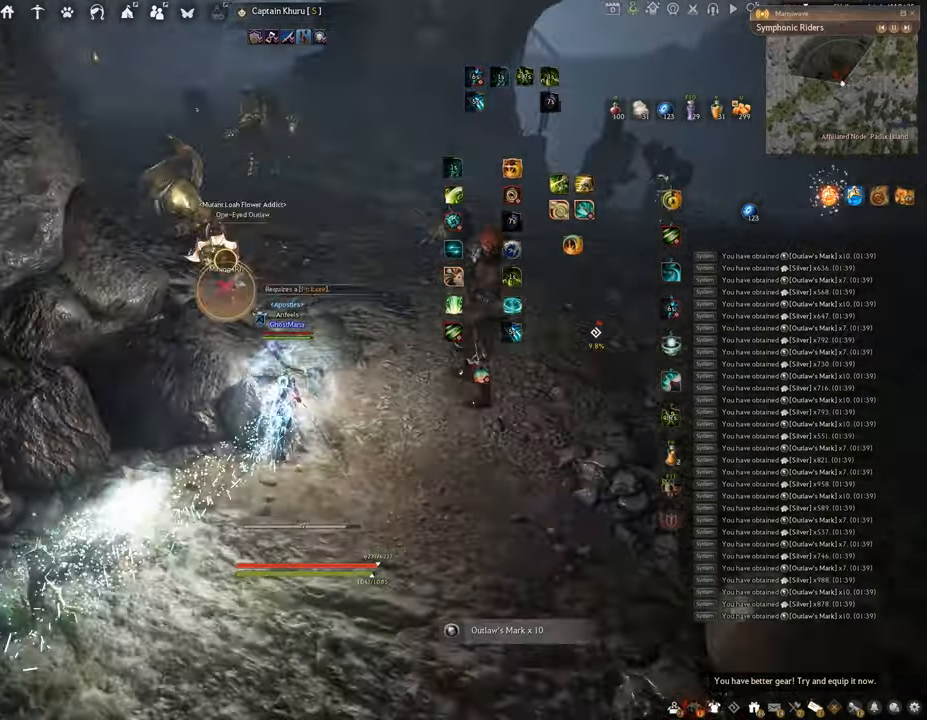
Gameplay with keyboard and mouse; each line is a JSON object with the keys and mouse buttons held at the frame after it. "events" lists presses ("down") and releases ("up") of "a", "c", "d", "e", "f", "q", "s", "shift", "space", "tab", "w", "x", "z", "mouse_left" and "mouse_right" between this image and that frame as [ms after this image, input, new state], when the widget could be followed in between. "mouse_left", "mouse_right" = the "left", "right" buttons of the "mouse" list. No other keys are recorded. Mouse movement is not recorded.
{"keys": ["a"], "mouse": [], "events": [[50, "w", "up"], [267, "a", "down"]]}
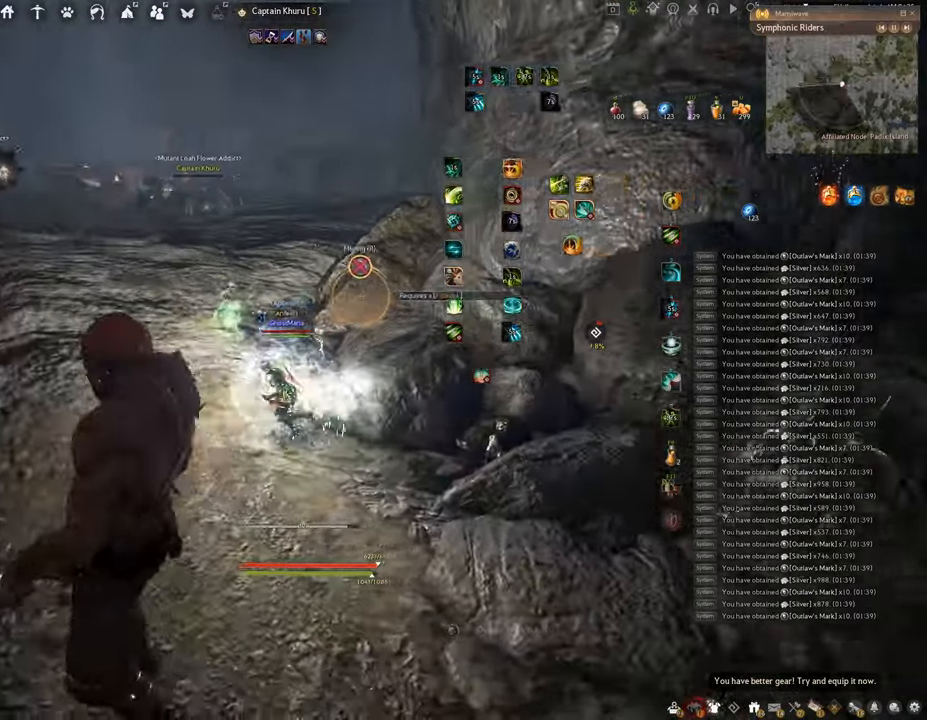
{"keys": ["space"], "mouse": ["left"], "events": [[34, "w", "down"], [84, "a", "up"], [184, "q", "down"], [200, "mouse_left", "down"], [384, "space", "down"], [434, "q", "up"], [467, "w", "up"]]}
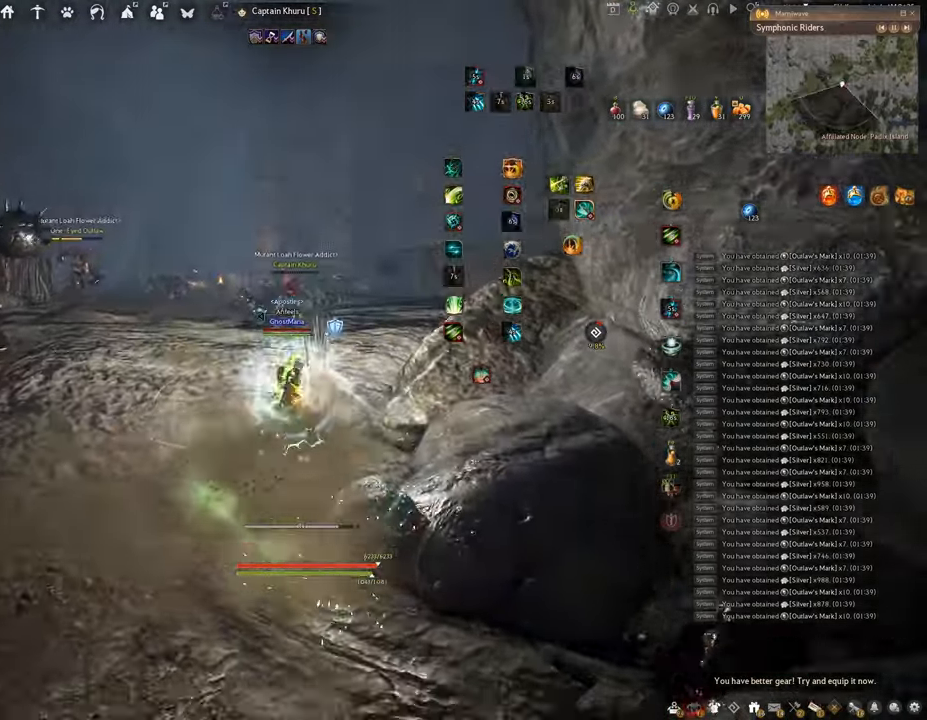
{"keys": ["w"], "mouse": [], "events": [[50, "mouse_left", "up"], [233, "space", "up"], [467, "w", "down"]]}
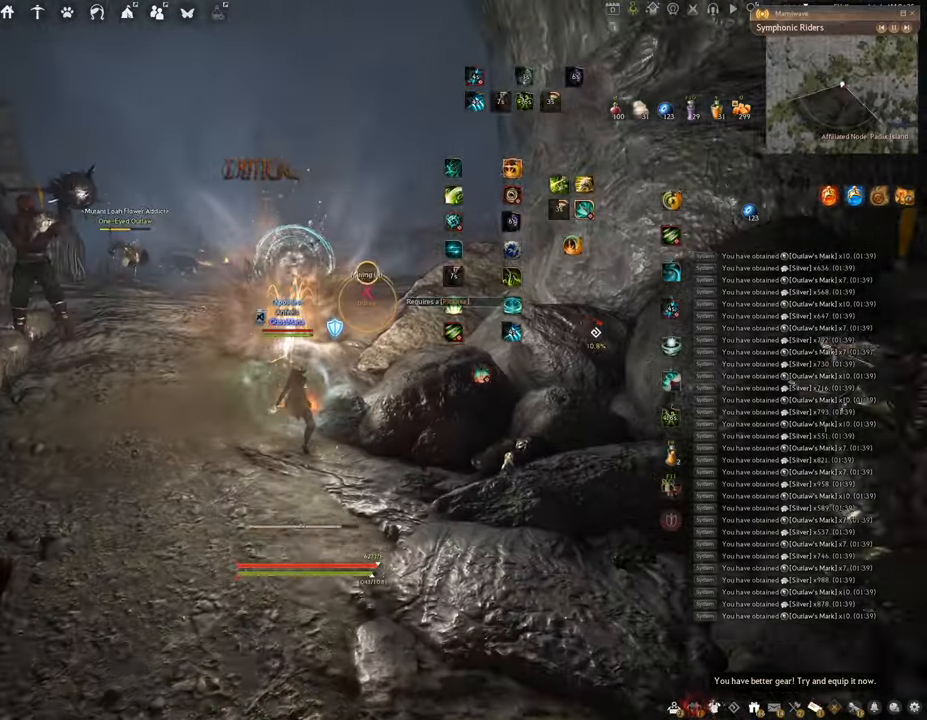
{"keys": ["w"], "mouse": ["right"], "events": [[34, "mouse_right", "down"]]}
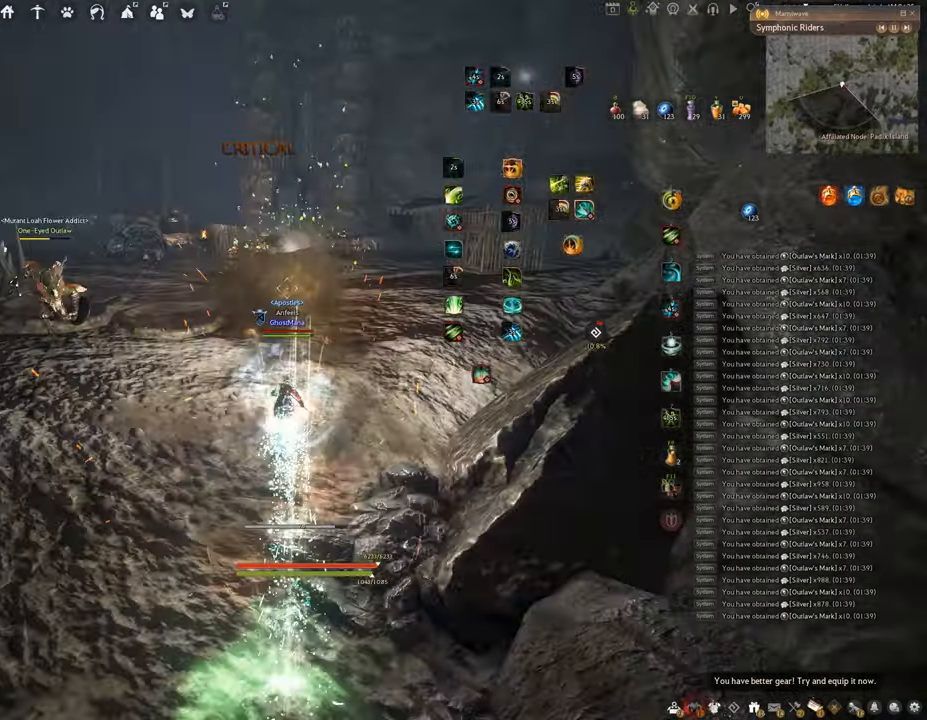
{"keys": ["shift", "space"], "mouse": [], "events": [[117, "w", "up"], [150, "shift", "down"], [167, "mouse_right", "up"], [233, "space", "down"]]}
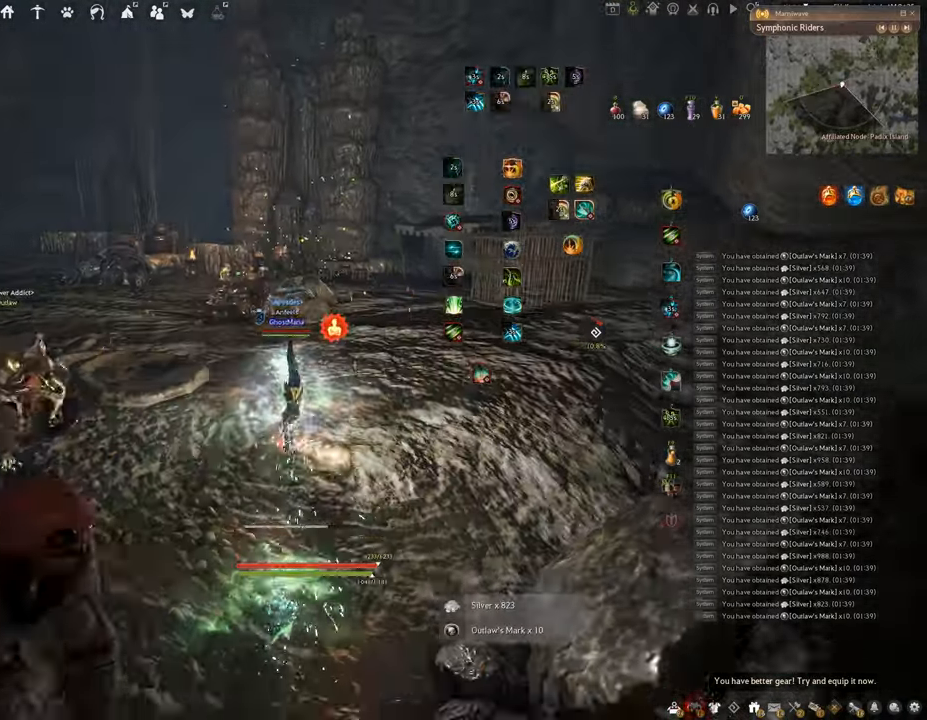
{"keys": ["shift", "space"], "mouse": [], "events": []}
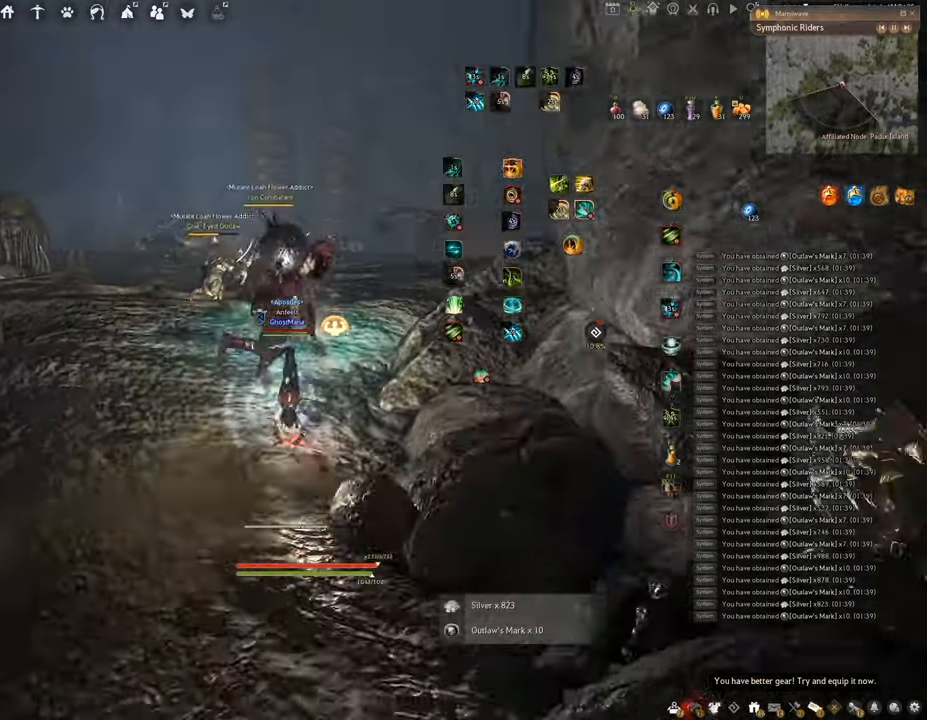
{"keys": ["w"], "mouse": ["right"], "events": [[50, "shift", "up"], [66, "space", "up"], [183, "w", "down"], [300, "mouse_right", "down"]]}
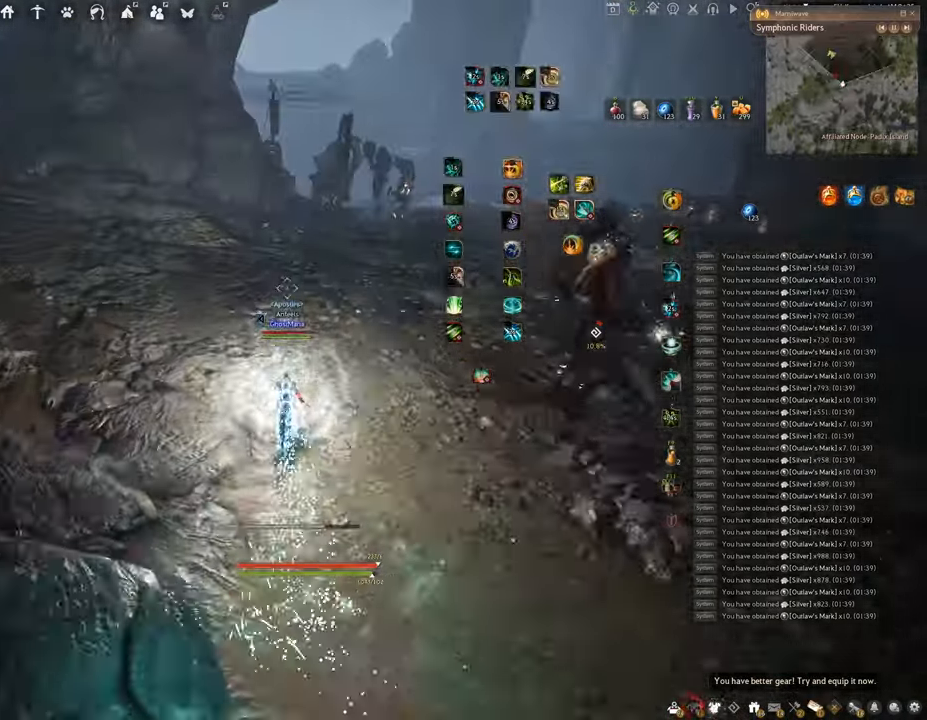
{"keys": ["w"], "mouse": ["right"], "events": []}
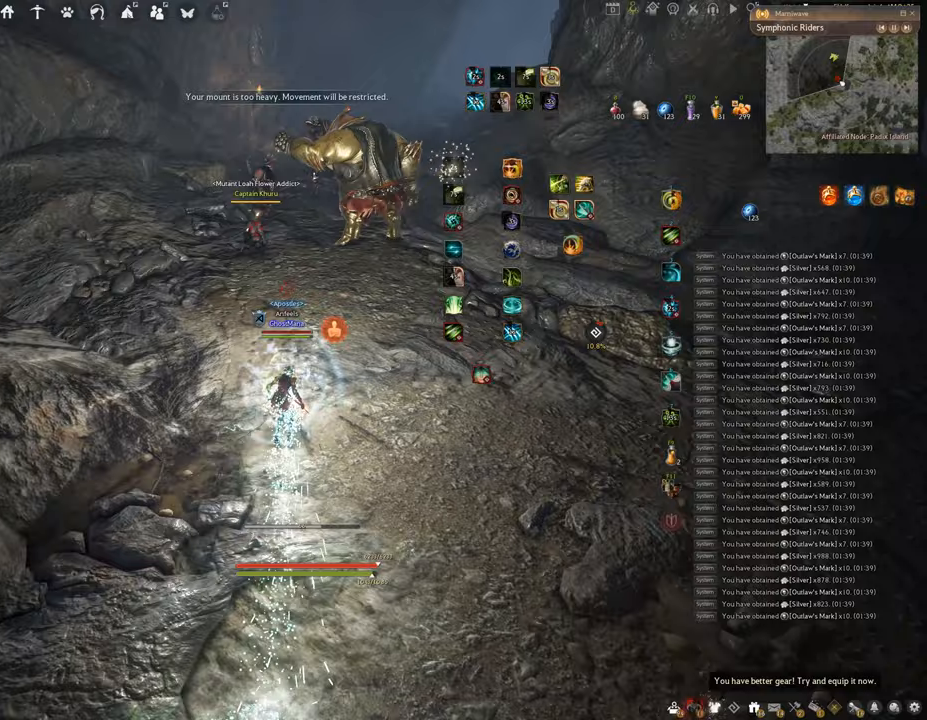
{"keys": ["f", "w"], "mouse": [], "events": [[234, "f", "down"], [250, "mouse_right", "up"]]}
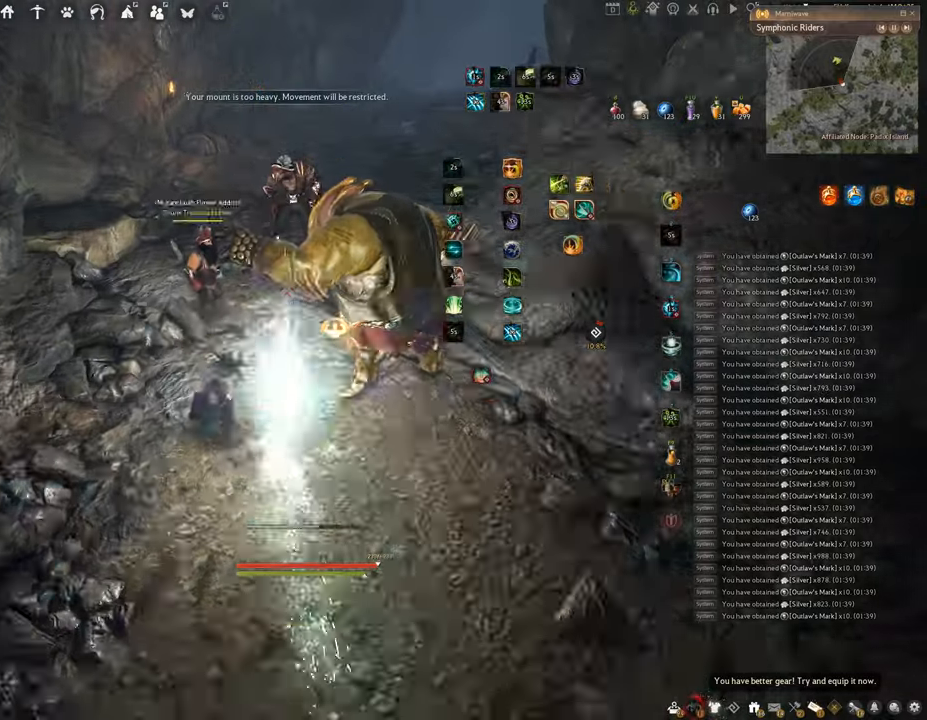
{"keys": ["f", "s"], "mouse": [], "events": [[133, "w", "up"], [333, "s", "down"]]}
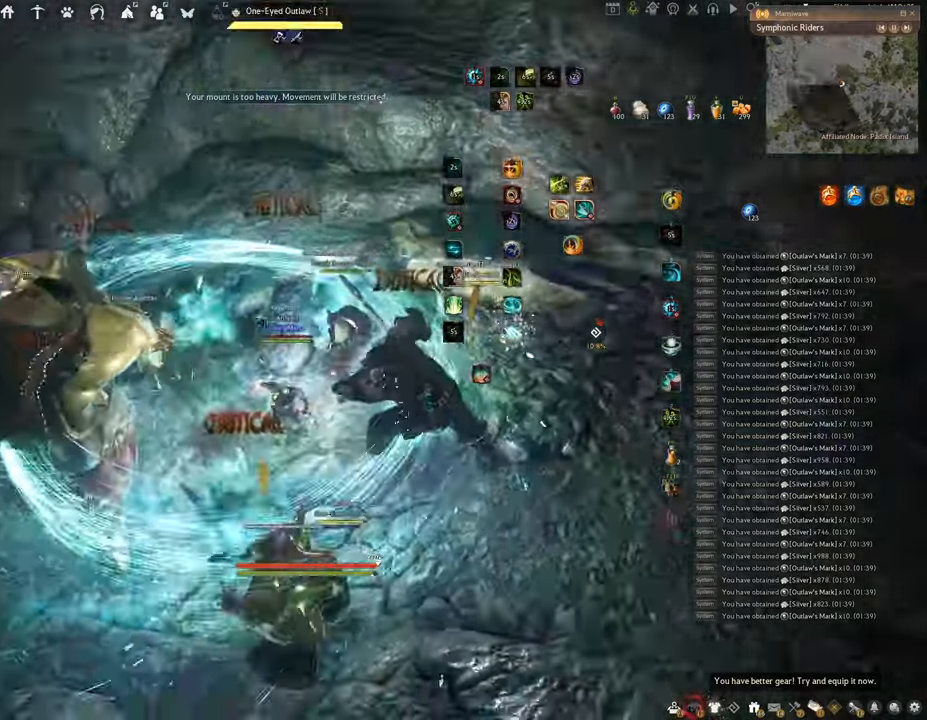
{"keys": [], "mouse": [], "events": [[350, "s", "up"], [367, "f", "up"]]}
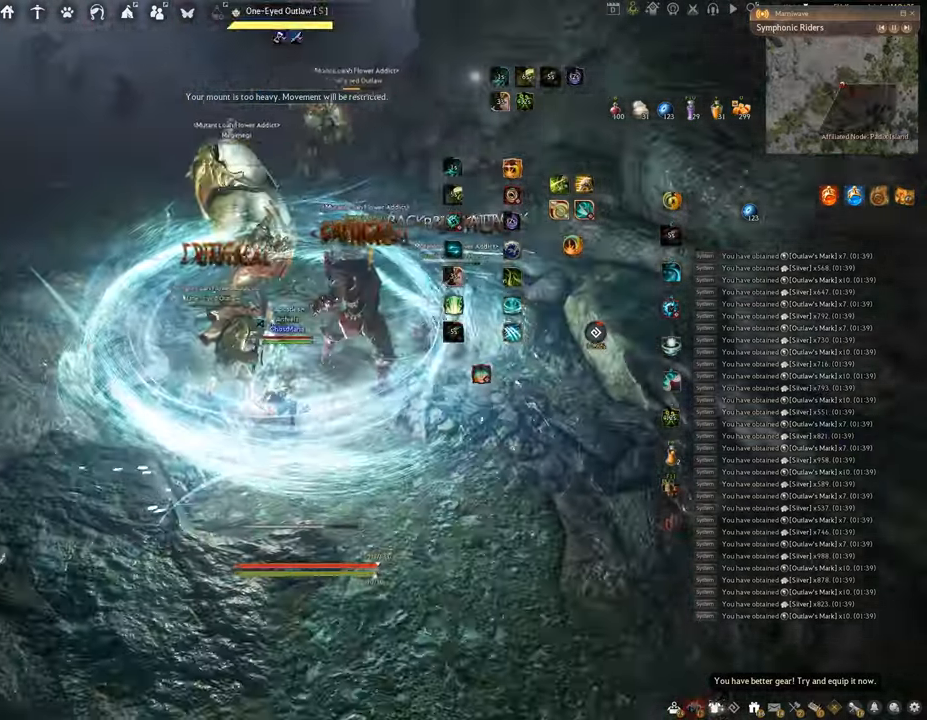
{"keys": ["shift"], "mouse": ["right"], "events": [[383, "shift", "down"], [450, "mouse_right", "down"]]}
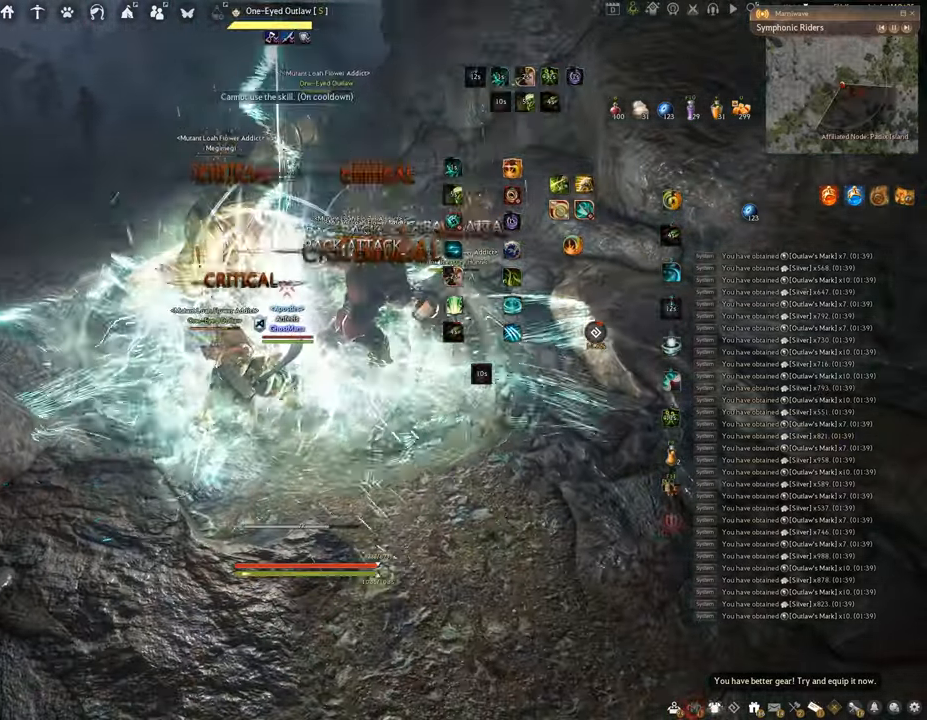
{"keys": ["shift"], "mouse": ["left"], "events": [[67, "mouse_left", "down"], [133, "mouse_right", "up"]]}
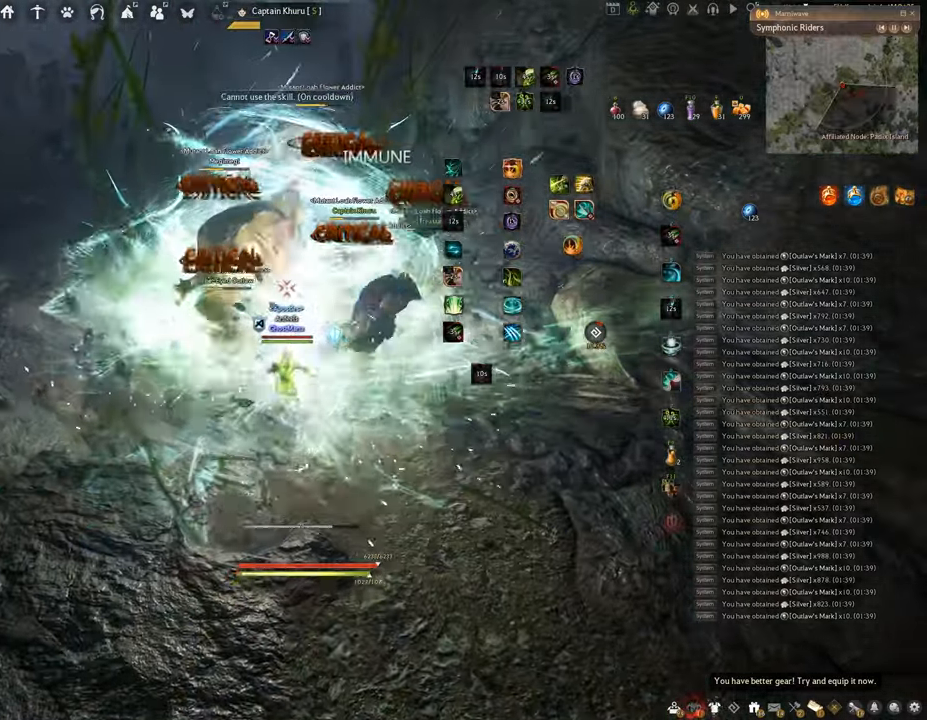
{"keys": ["f", "shift"], "mouse": [], "events": [[333, "f", "down"], [417, "mouse_left", "up"]]}
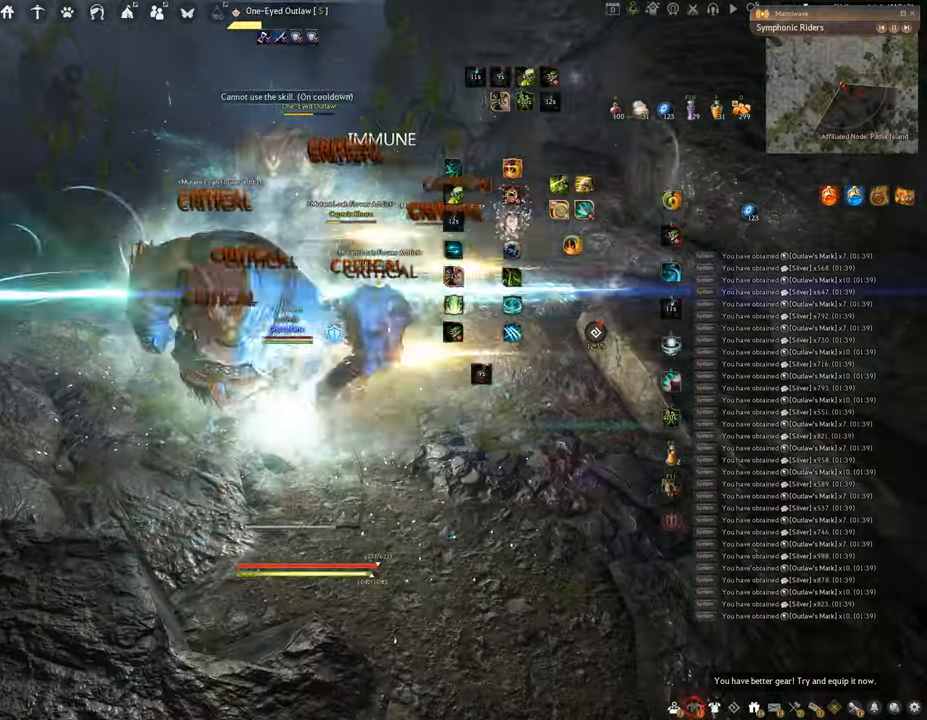
{"keys": ["f", "shift"], "mouse": [], "events": []}
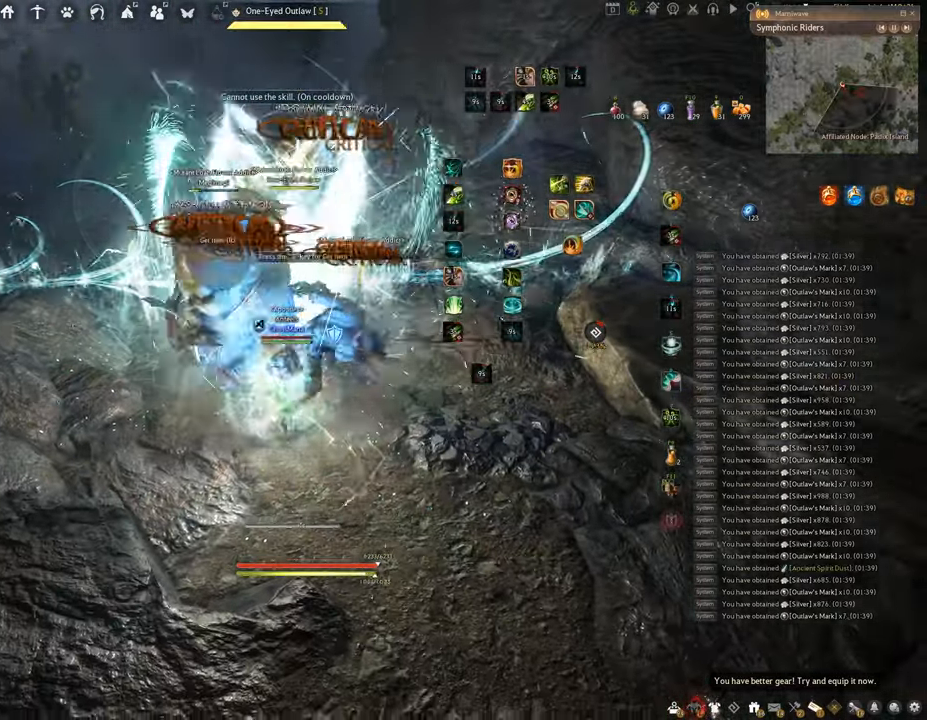
{"keys": ["f", "s"], "mouse": [], "events": [[16, "shift", "up"], [16, "w", "down"], [316, "w", "up"], [433, "s", "down"]]}
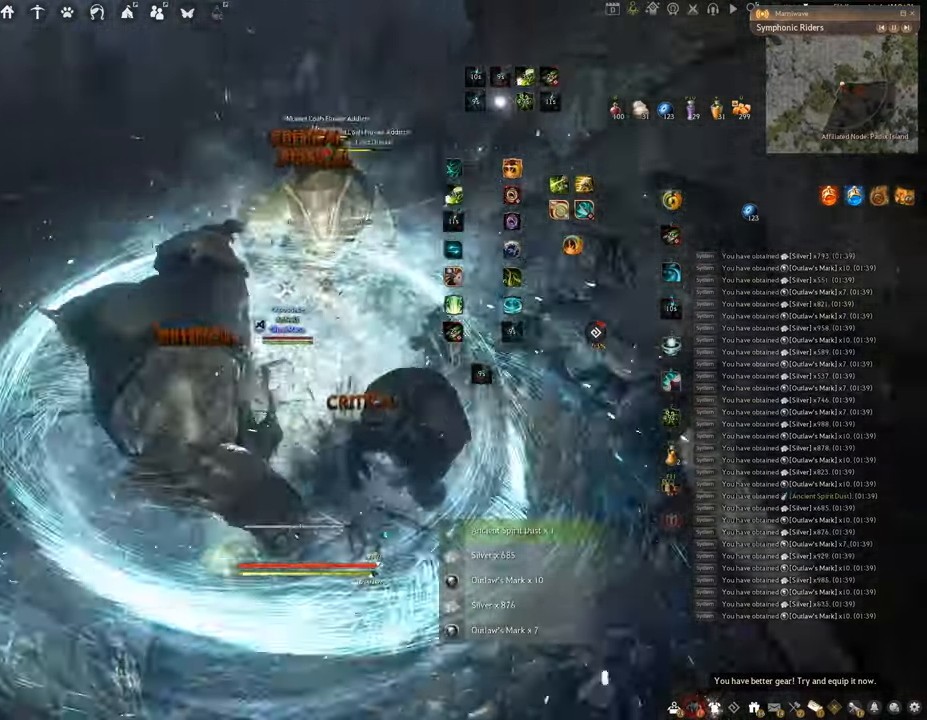
{"keys": [], "mouse": ["left"], "events": [[300, "s", "up"], [317, "f", "up"], [384, "mouse_left", "down"]]}
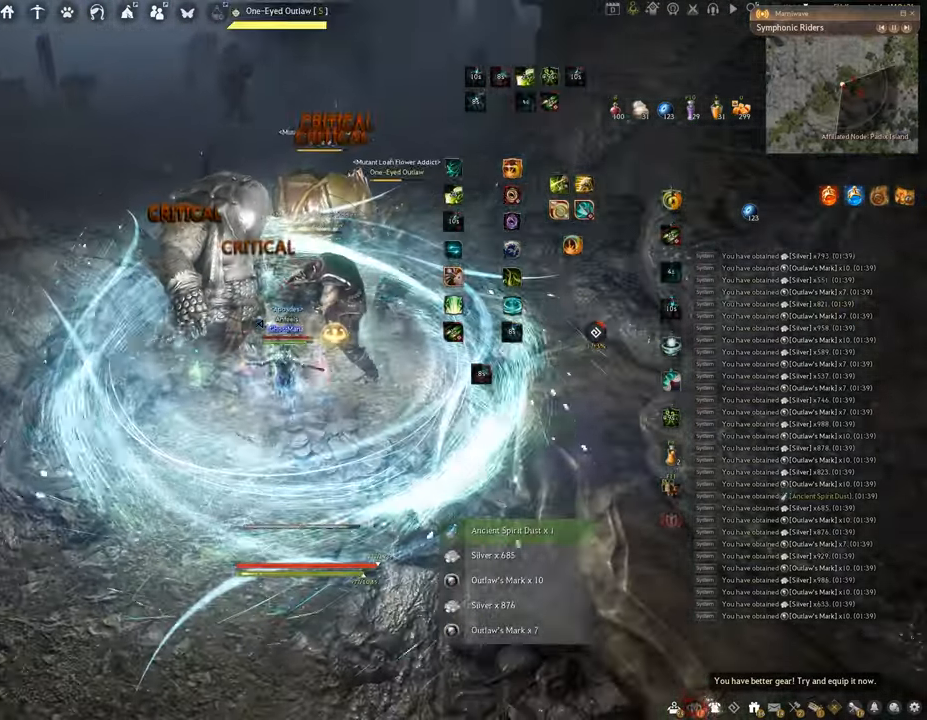
{"keys": ["q"], "mouse": [], "events": [[250, "q", "down"], [383, "mouse_left", "up"]]}
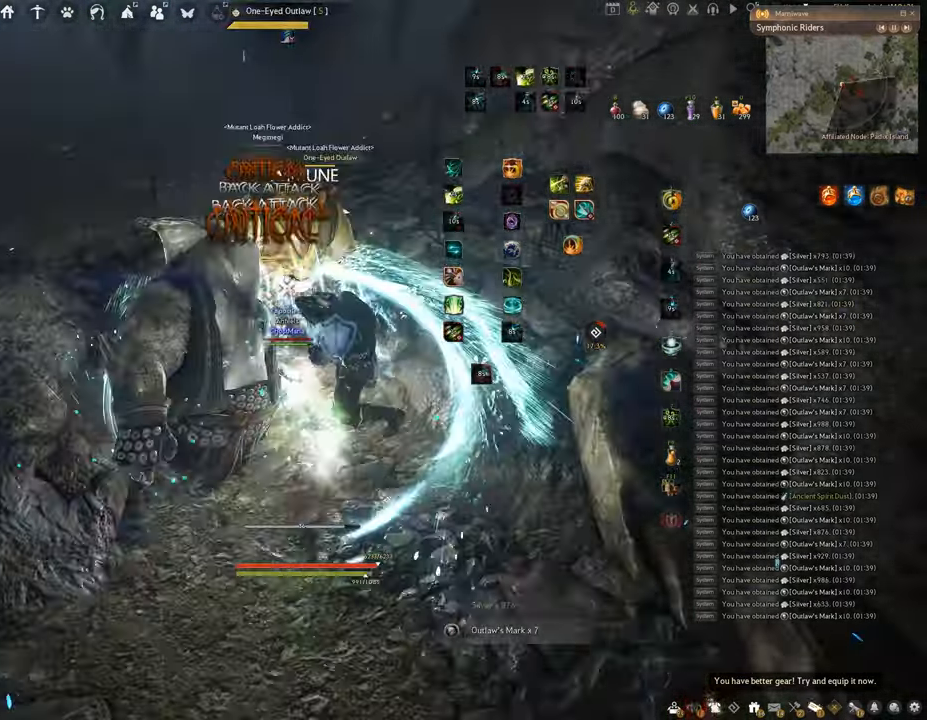
{"keys": ["space"], "mouse": [], "events": [[84, "space", "down"], [134, "q", "up"]]}
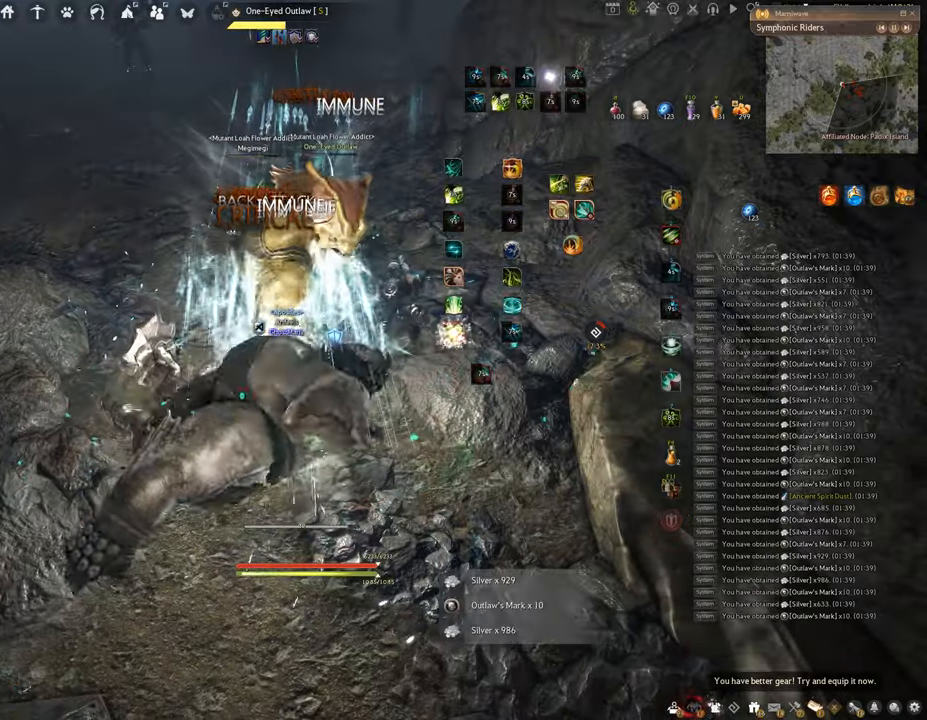
{"keys": ["f", "w"], "mouse": [], "events": [[317, "w", "down"], [367, "space", "up"], [400, "f", "down"]]}
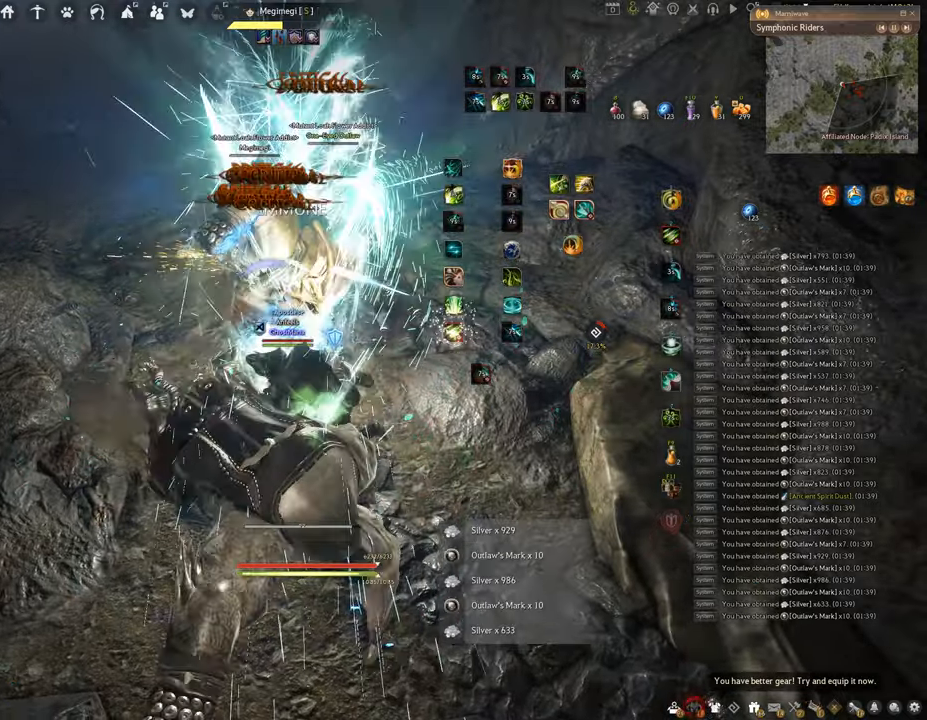
{"keys": ["f"], "mouse": [], "events": [[451, "w", "up"]]}
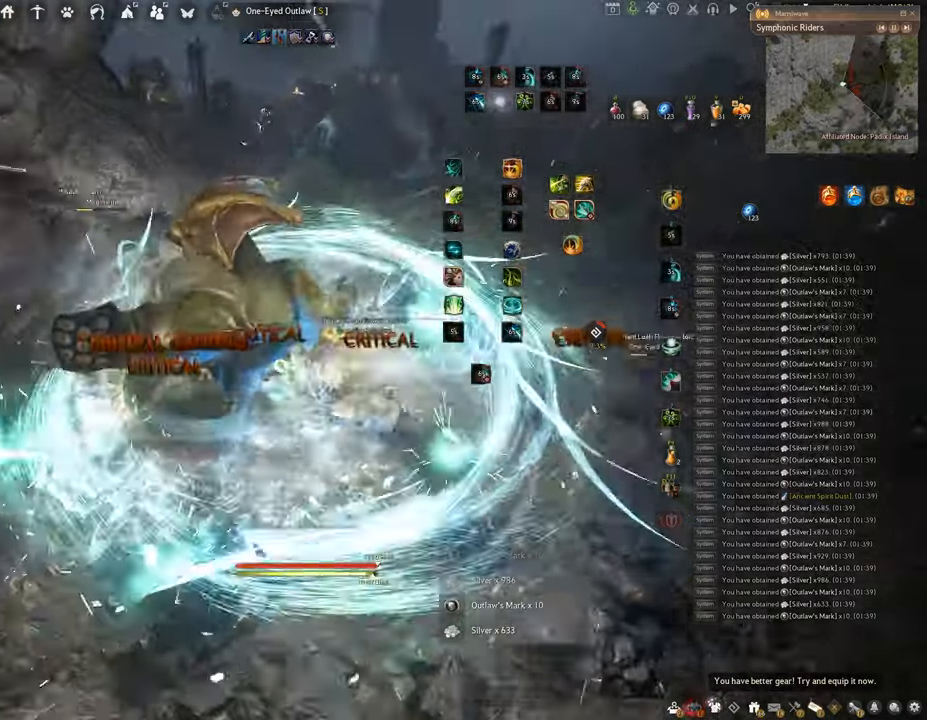
{"keys": ["f"], "mouse": [], "events": [[133, "s", "down"], [500, "s", "up"]]}
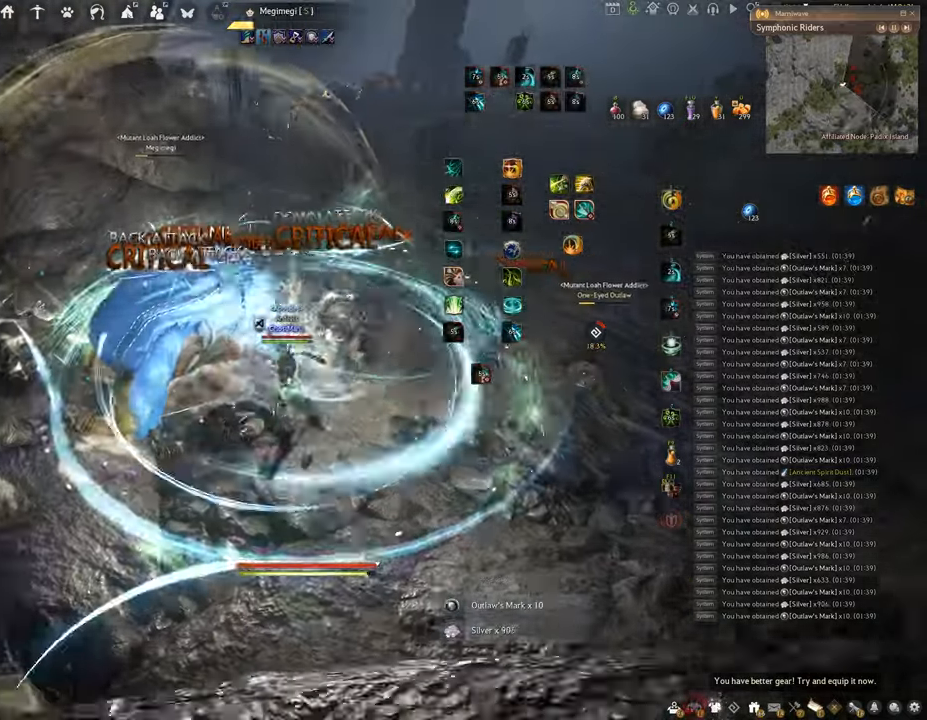
{"keys": ["f"], "mouse": ["left"], "events": [[17, "f", "up"], [50, "mouse_left", "down"], [484, "f", "down"]]}
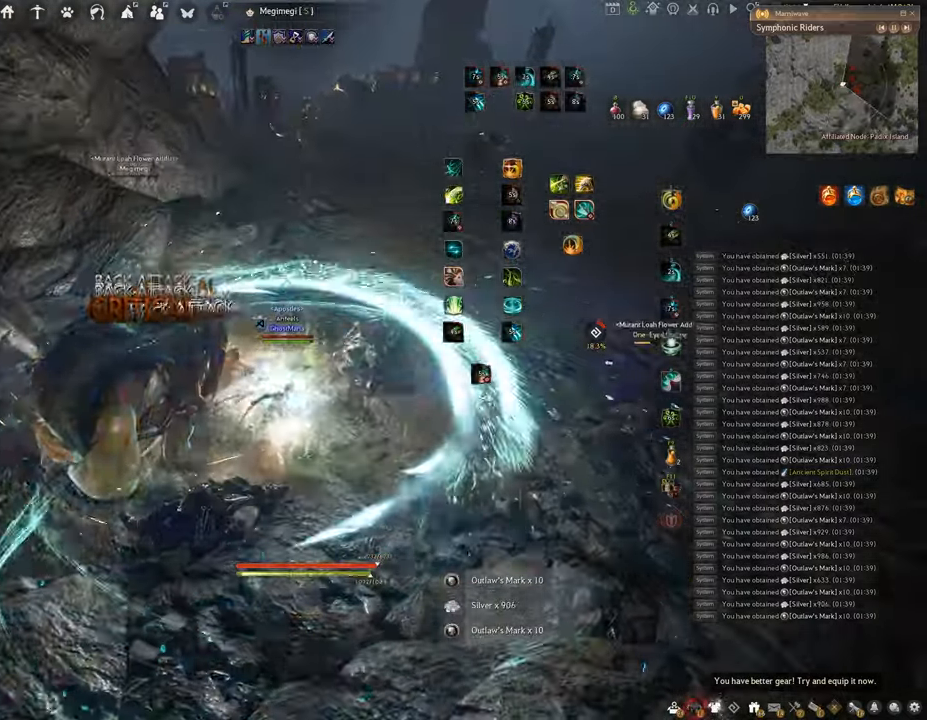
{"keys": ["w"], "mouse": [], "events": [[16, "mouse_left", "up"], [250, "w", "down"], [500, "f", "up"]]}
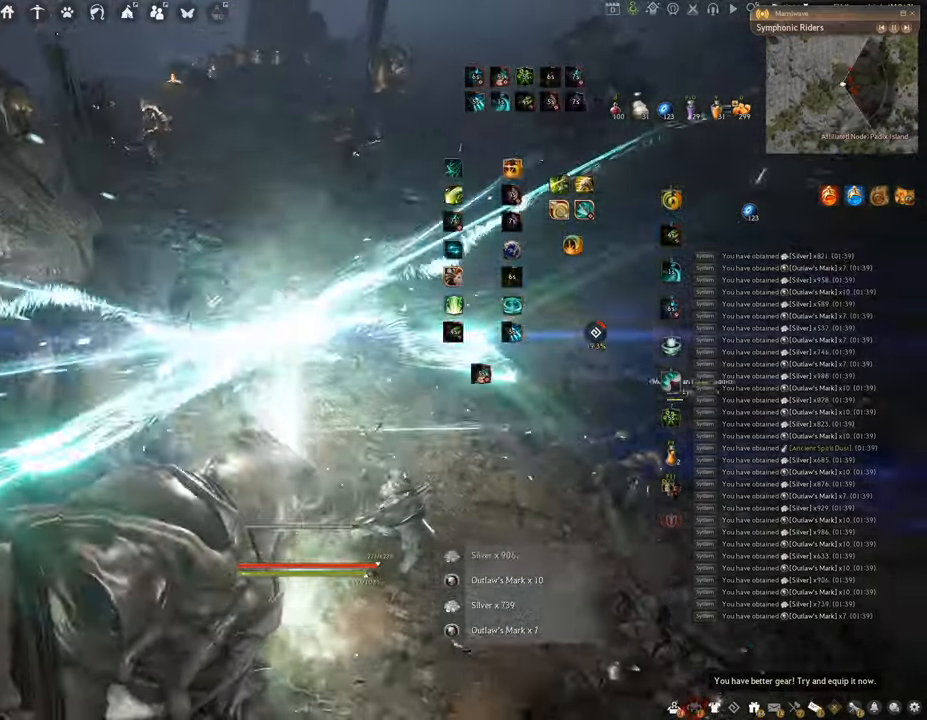
{"keys": ["w"], "mouse": ["right"], "events": [[301, "mouse_right", "down"]]}
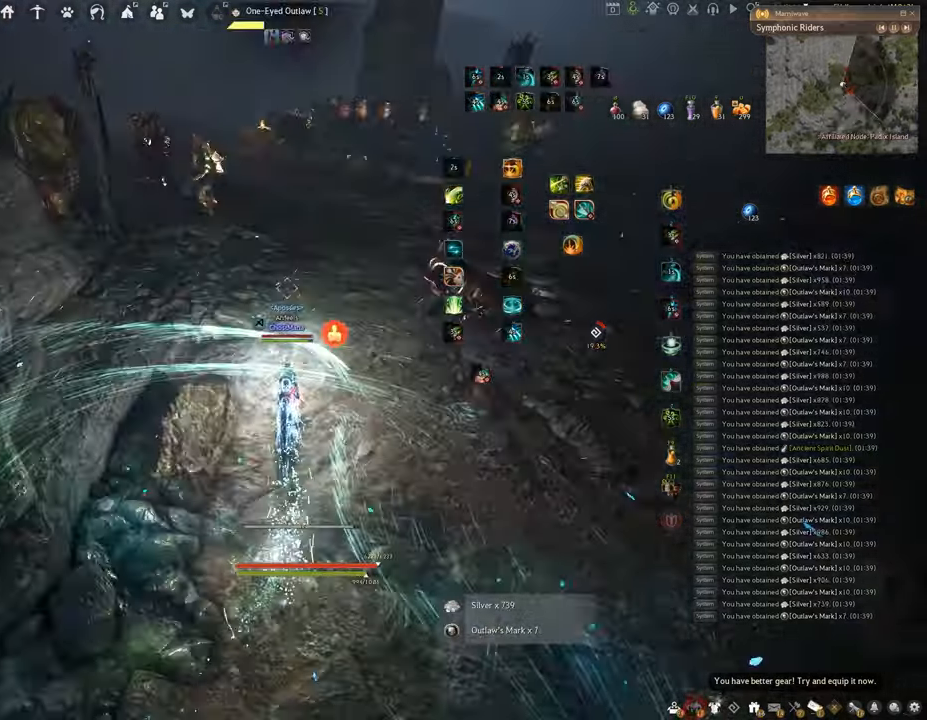
{"keys": ["w"], "mouse": ["right"], "events": []}
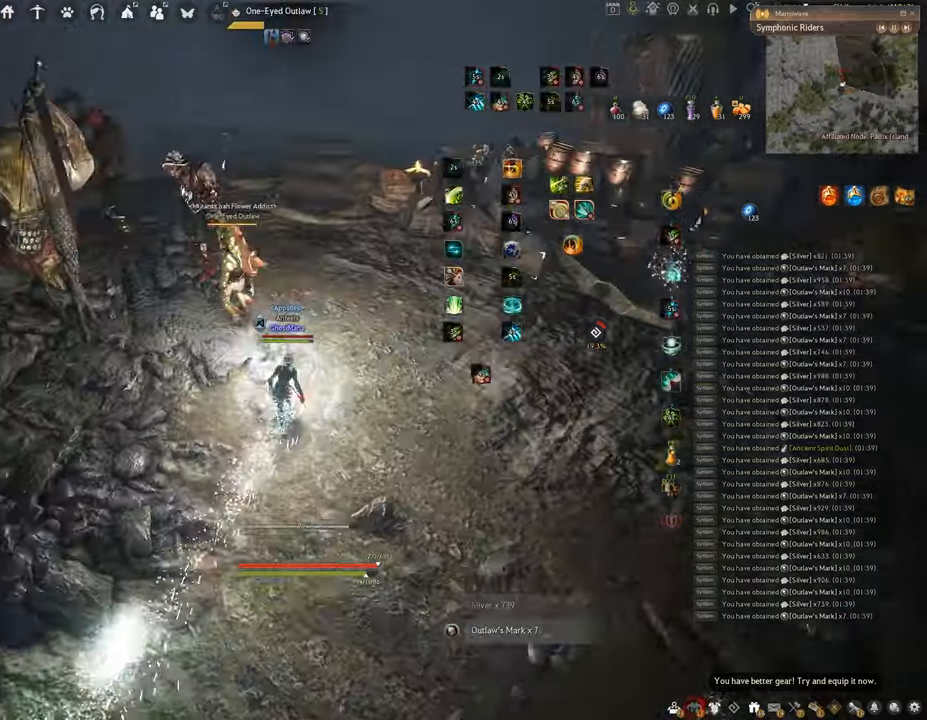
{"keys": ["q"], "mouse": [], "events": [[216, "w", "up"], [300, "mouse_right", "up"], [317, "q", "down"]]}
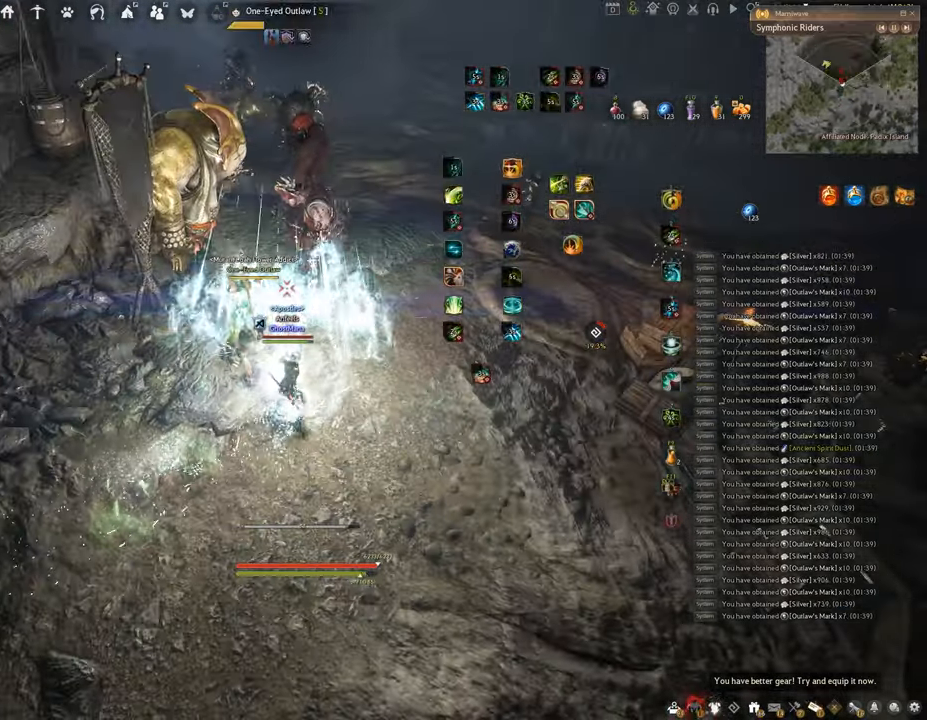
{"keys": ["f", "w"], "mouse": [], "events": [[150, "q", "up"], [267, "w", "down"], [317, "f", "down"]]}
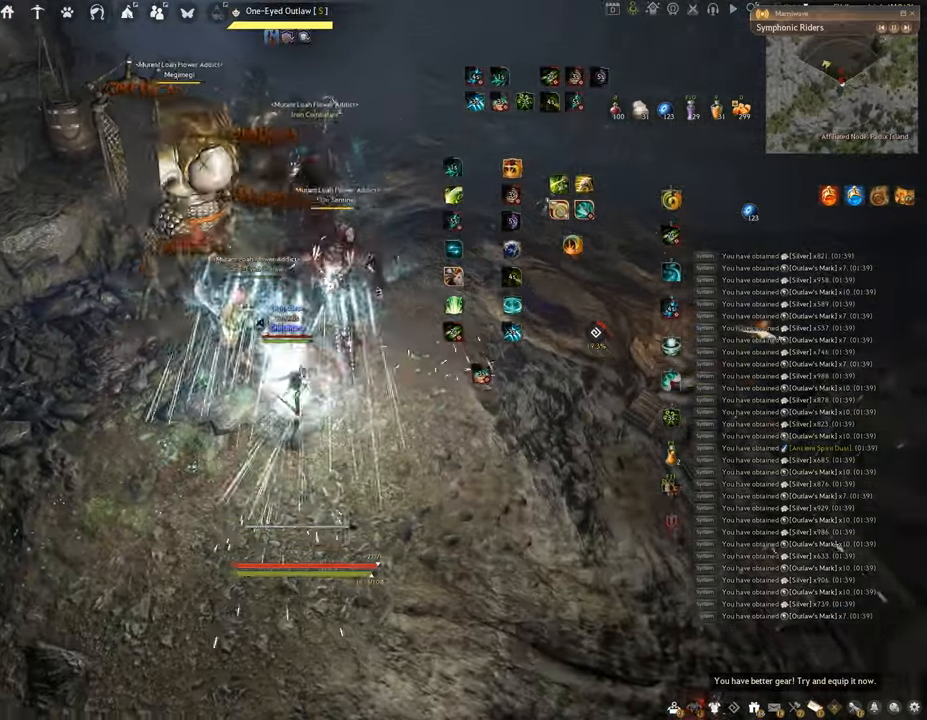
{"keys": ["e", "shift"], "mouse": [], "events": [[250, "f", "up"], [250, "w", "up"], [350, "shift", "down"], [450, "e", "down"]]}
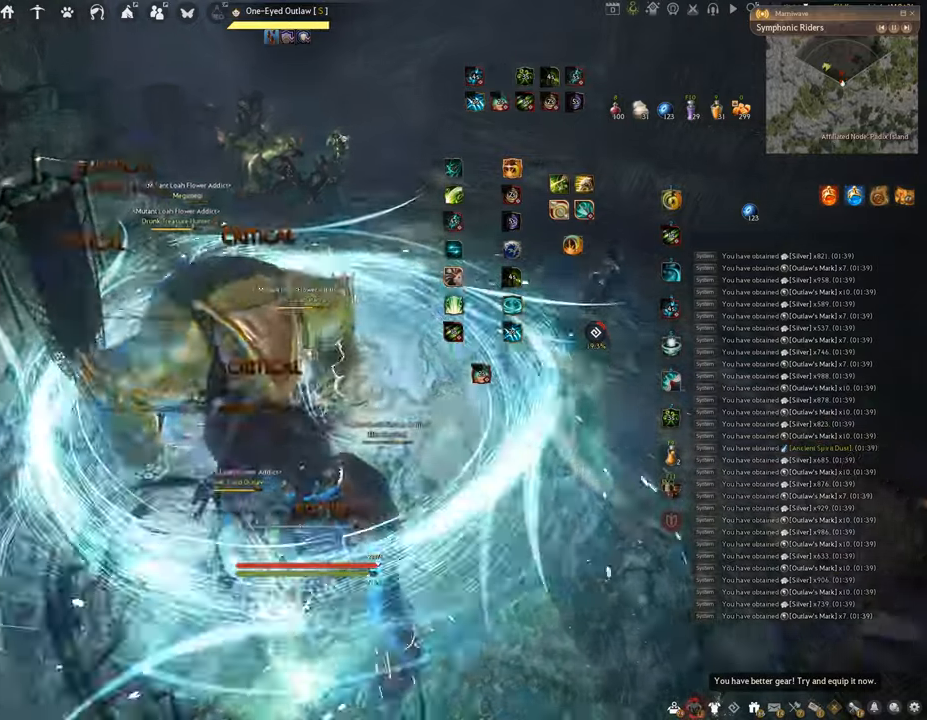
{"keys": [], "mouse": [], "events": [[451, "shift", "up"], [501, "e", "up"]]}